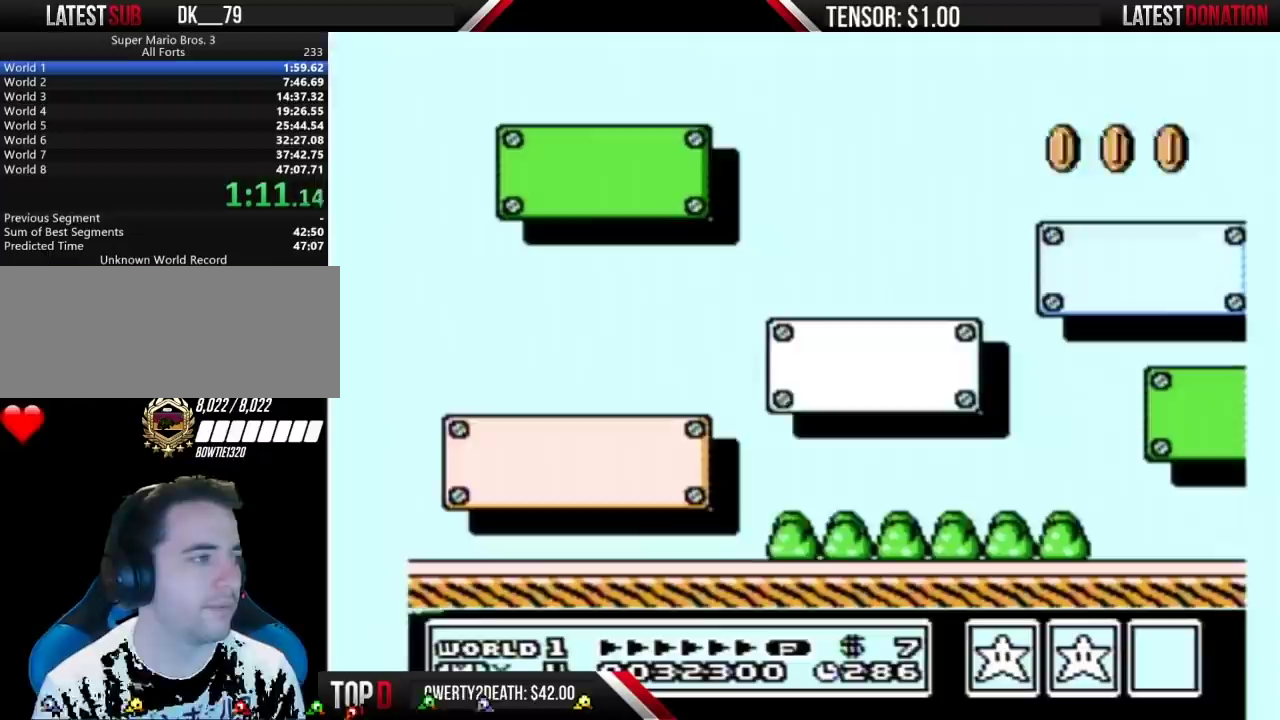
Gameplay with a controller (Nintendo layout); each line is a JSON object with the inputs held at the frame after it. "events" lists button and stick changes between this image and that frame as [ms after this image, input, new state], when the widget could be followed in between. Not read: L3 R3.
{"buttons": ["B", "DPAD_RIGHT"], "events": [[133, "DPAD_RIGHT", "down"]]}
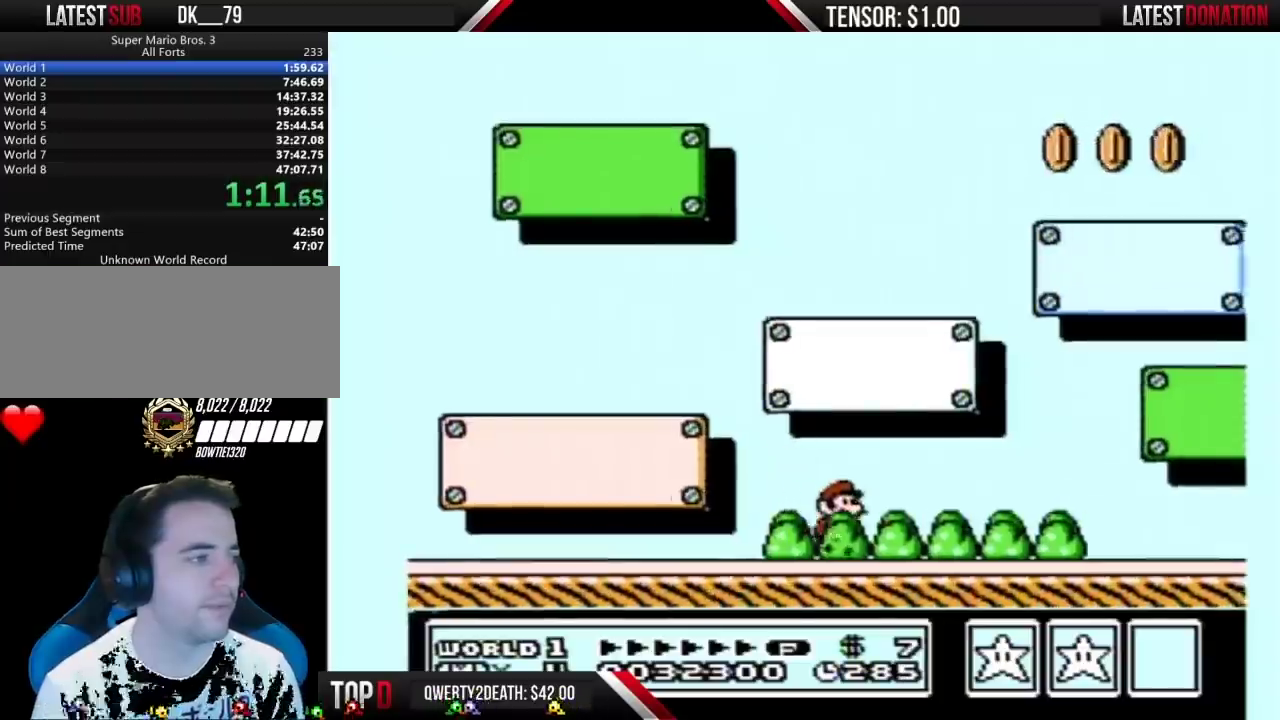
{"buttons": ["B", "DPAD_RIGHT"], "events": []}
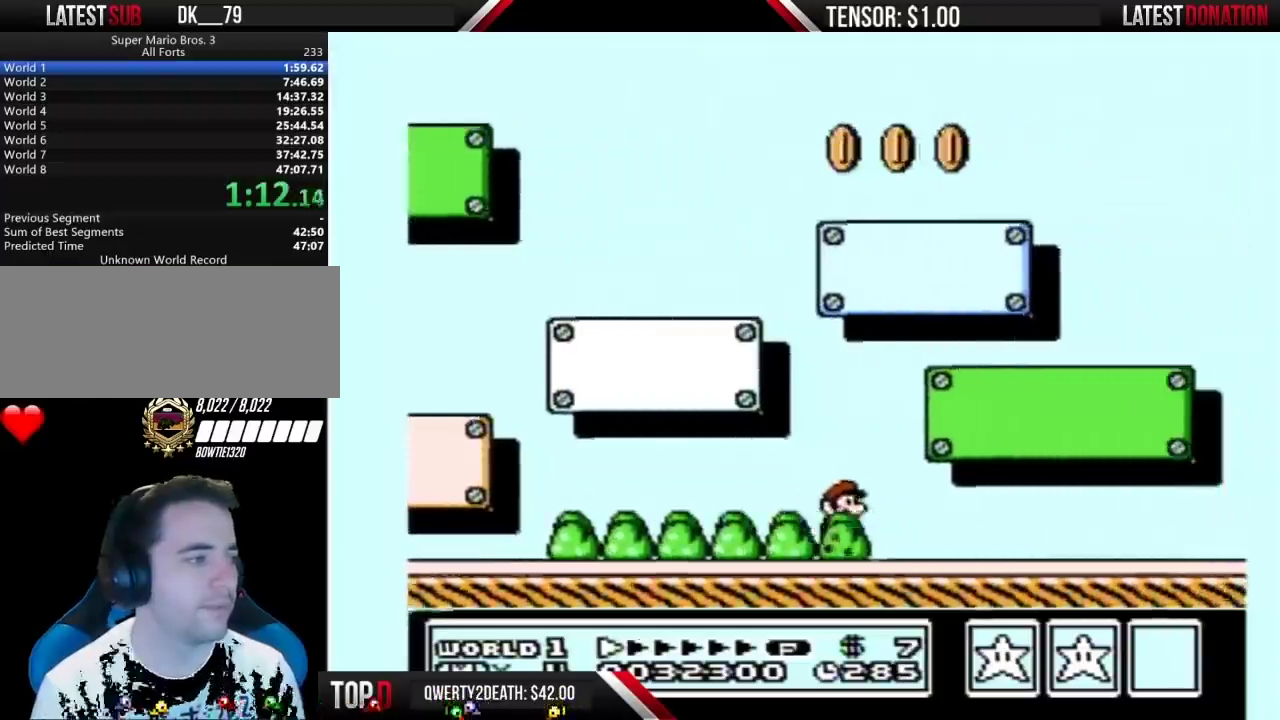
{"buttons": ["B", "DPAD_RIGHT"], "events": []}
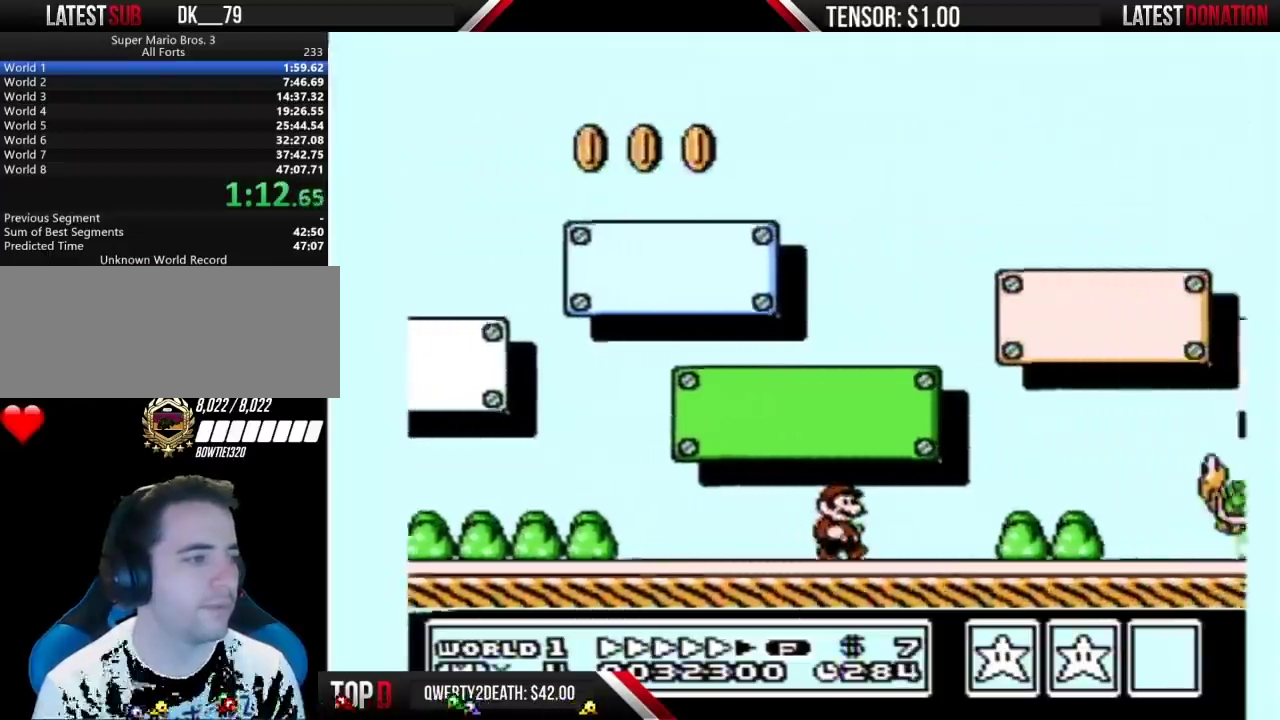
{"buttons": ["B", "DPAD_RIGHT"], "events": [[417, "A", "down"], [483, "A", "up"]]}
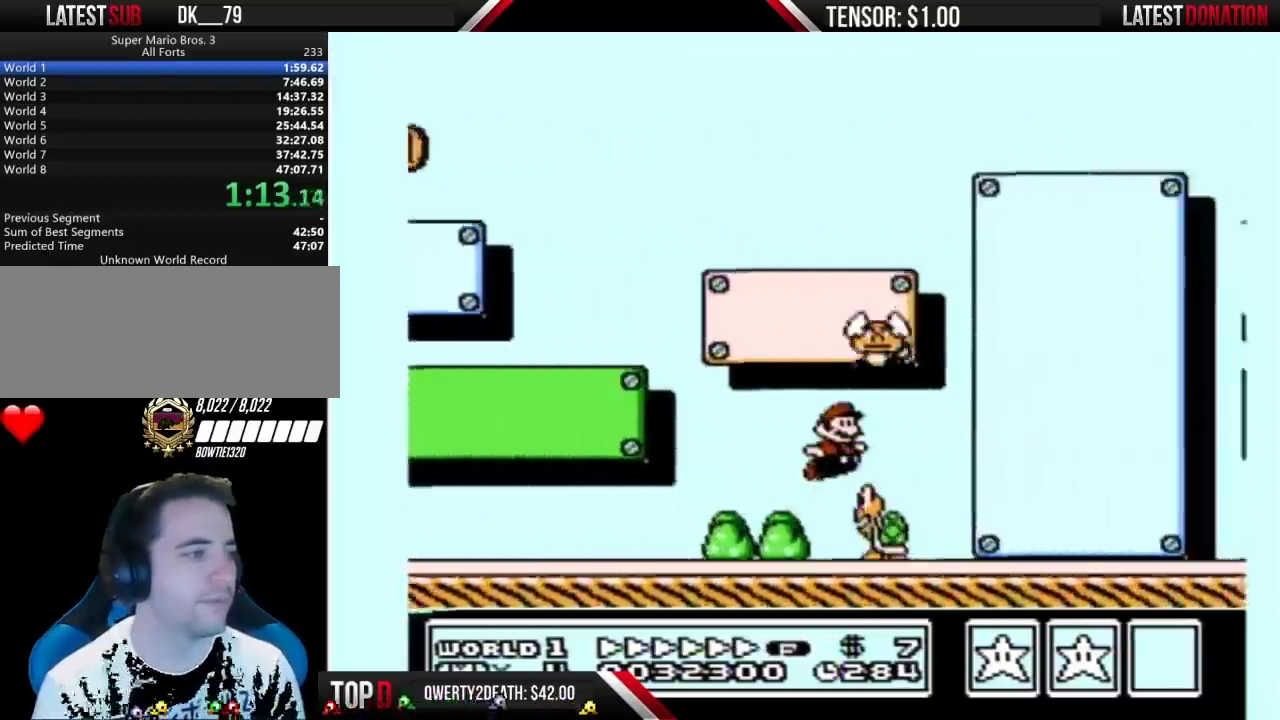
{"buttons": ["A", "B", "DPAD_RIGHT"], "events": [[467, "A", "down"]]}
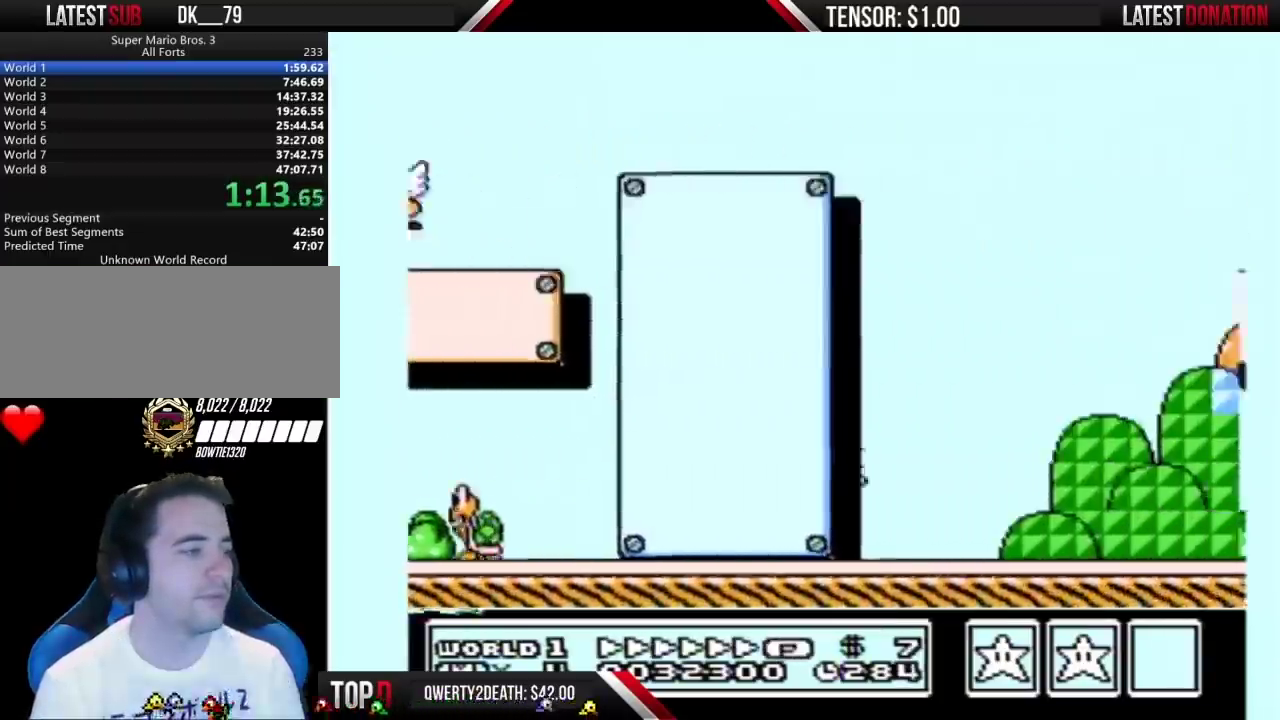
{"buttons": ["B", "DPAD_RIGHT"], "events": [[467, "A", "up"]]}
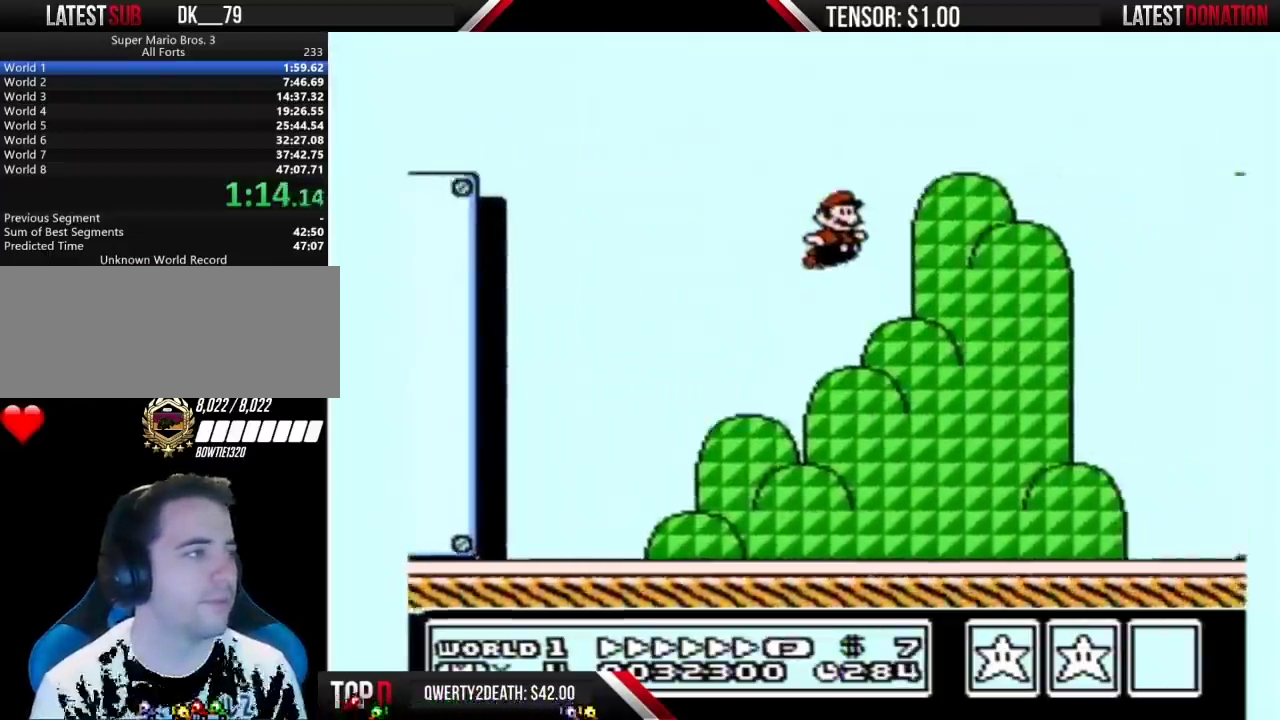
{"buttons": ["B", "DPAD_RIGHT"], "events": []}
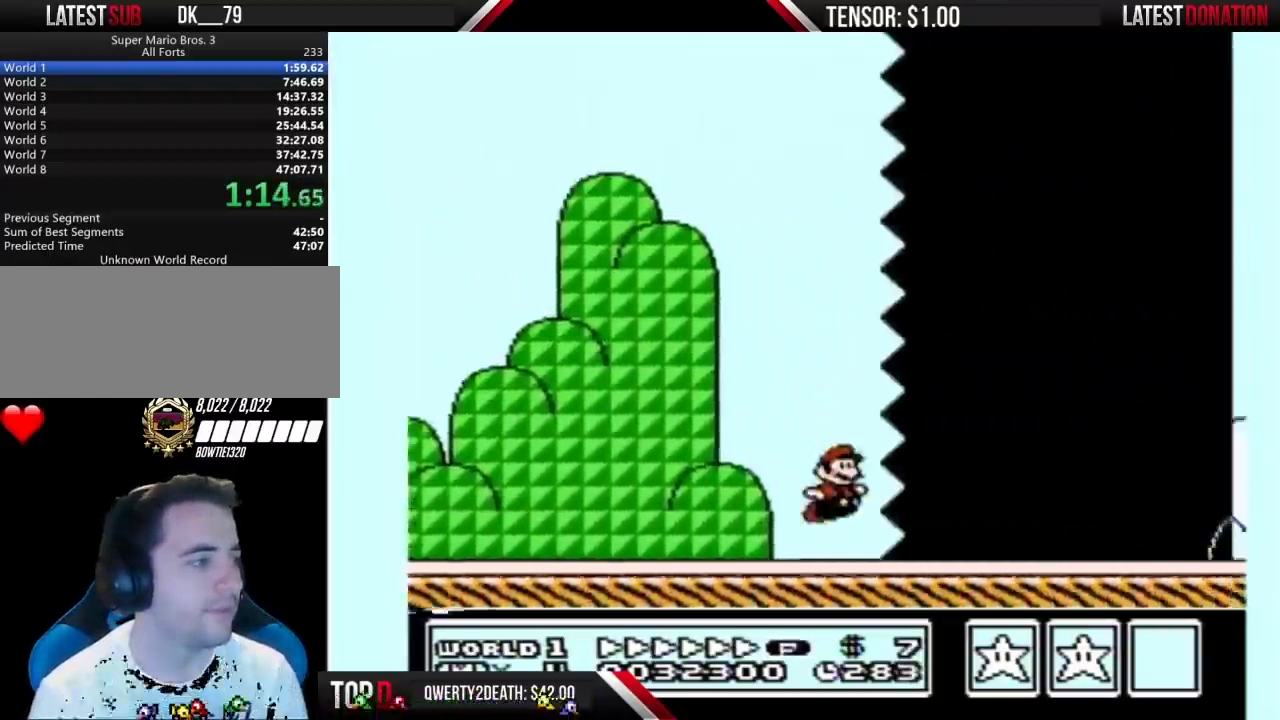
{"buttons": ["B", "DPAD_RIGHT"], "events": []}
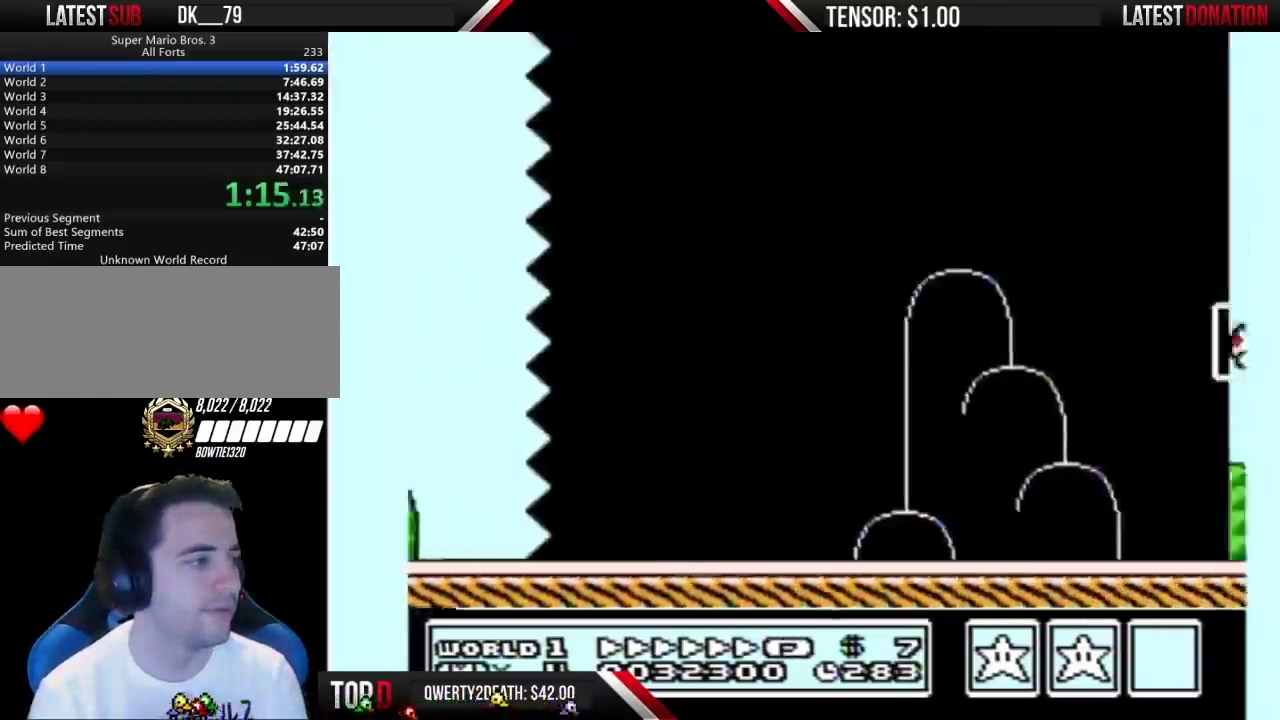
{"buttons": ["B", "DPAD_RIGHT"], "events": [[350, "A", "down"], [417, "A", "up"]]}
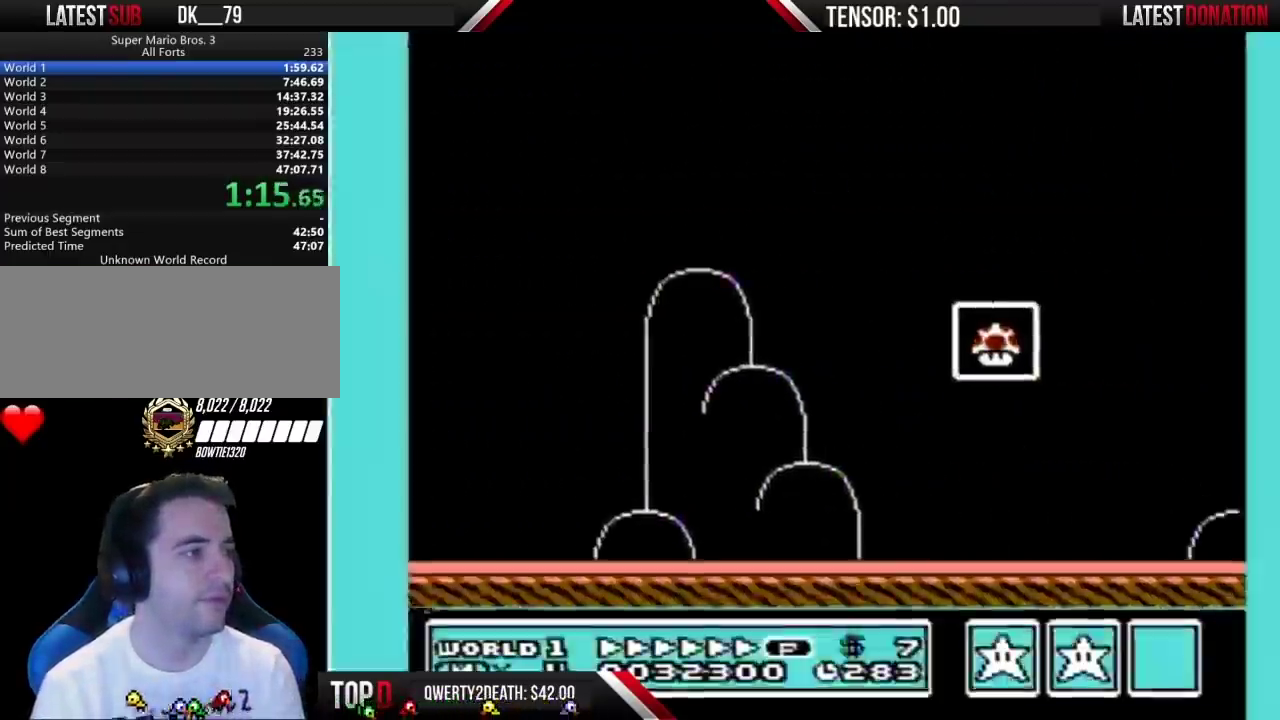
{"buttons": ["B"], "events": [[383, "DPAD_RIGHT", "up"]]}
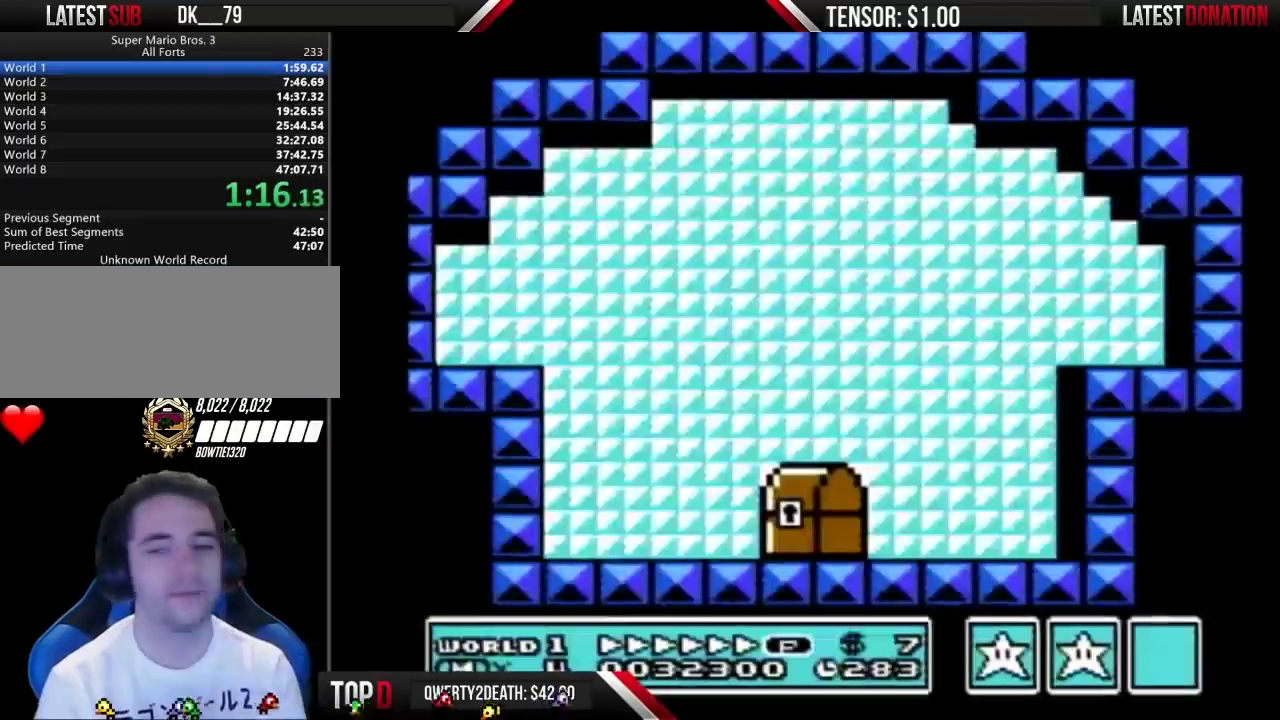
{"buttons": ["B", "DPAD_RIGHT"], "events": [[283, "DPAD_RIGHT", "down"], [450, "A", "down"], [500, "A", "up"]]}
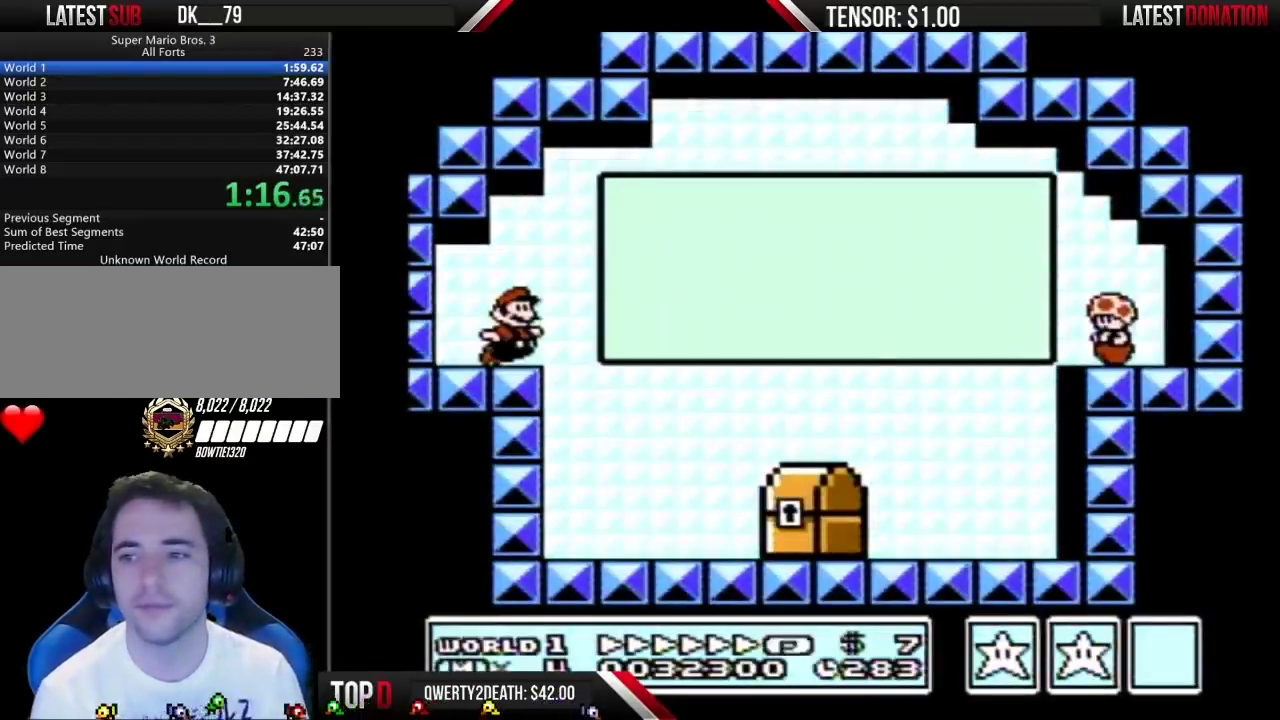
{"buttons": ["B", "DPAD_RIGHT"], "events": [[100, "A", "down"], [167, "A", "up"], [350, "A", "down"], [417, "A", "up"]]}
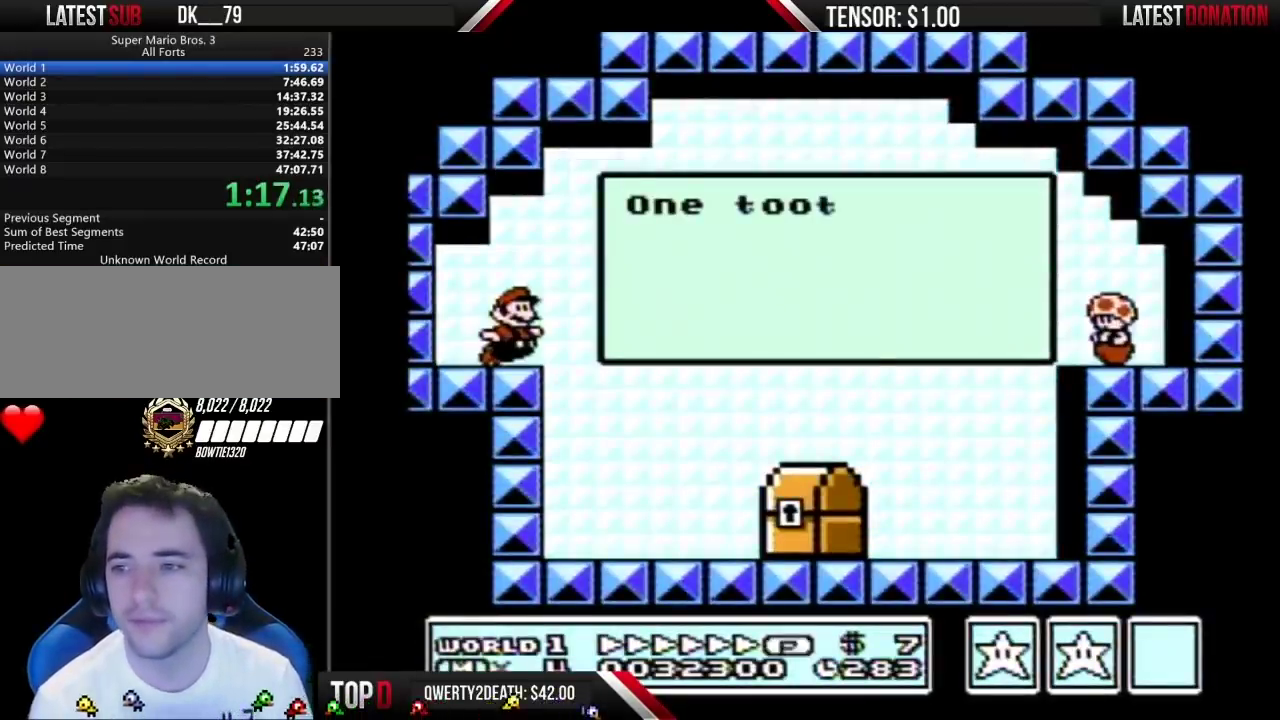
{"buttons": ["A", "B", "DPAD_RIGHT"], "events": [[100, "A", "down"], [167, "A", "up"], [233, "A", "down"], [283, "A", "up"], [467, "A", "down"]]}
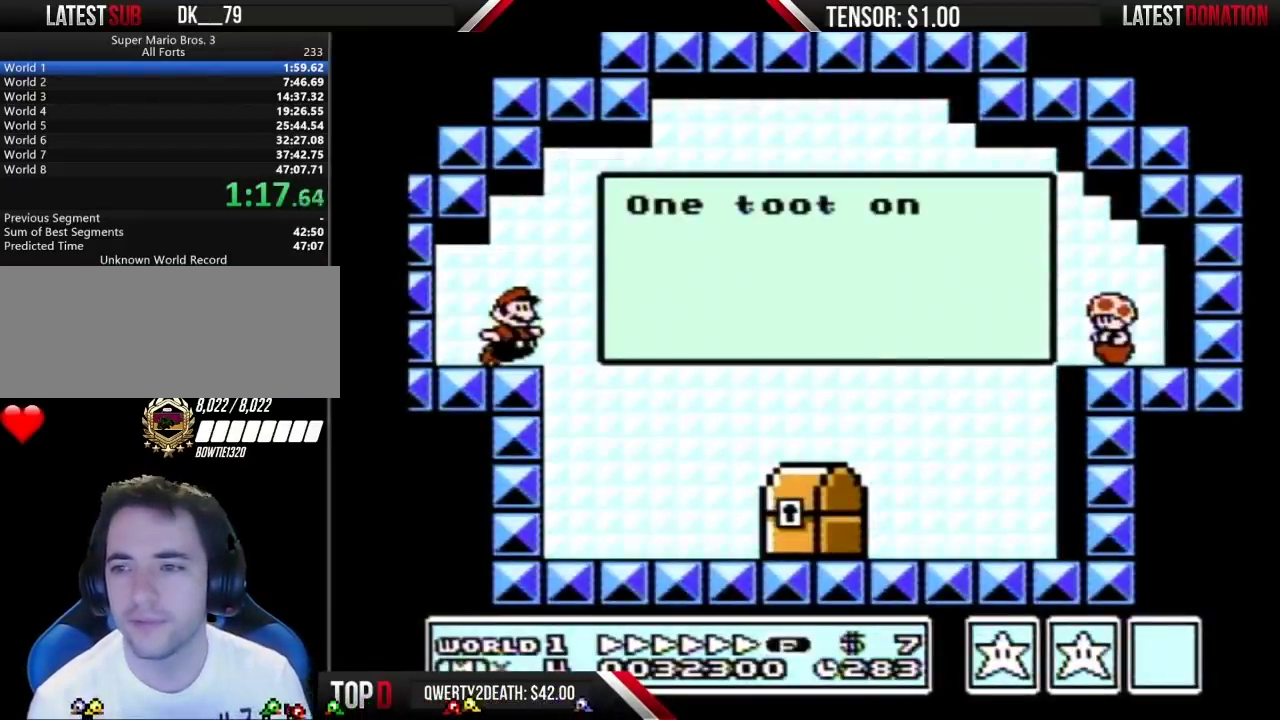
{"buttons": ["A", "B", "DPAD_RIGHT"], "events": [[33, "A", "up"], [133, "A", "down"], [200, "A", "up"], [250, "A", "down"], [317, "A", "up"], [383, "A", "down"], [450, "A", "up"], [500, "A", "down"]]}
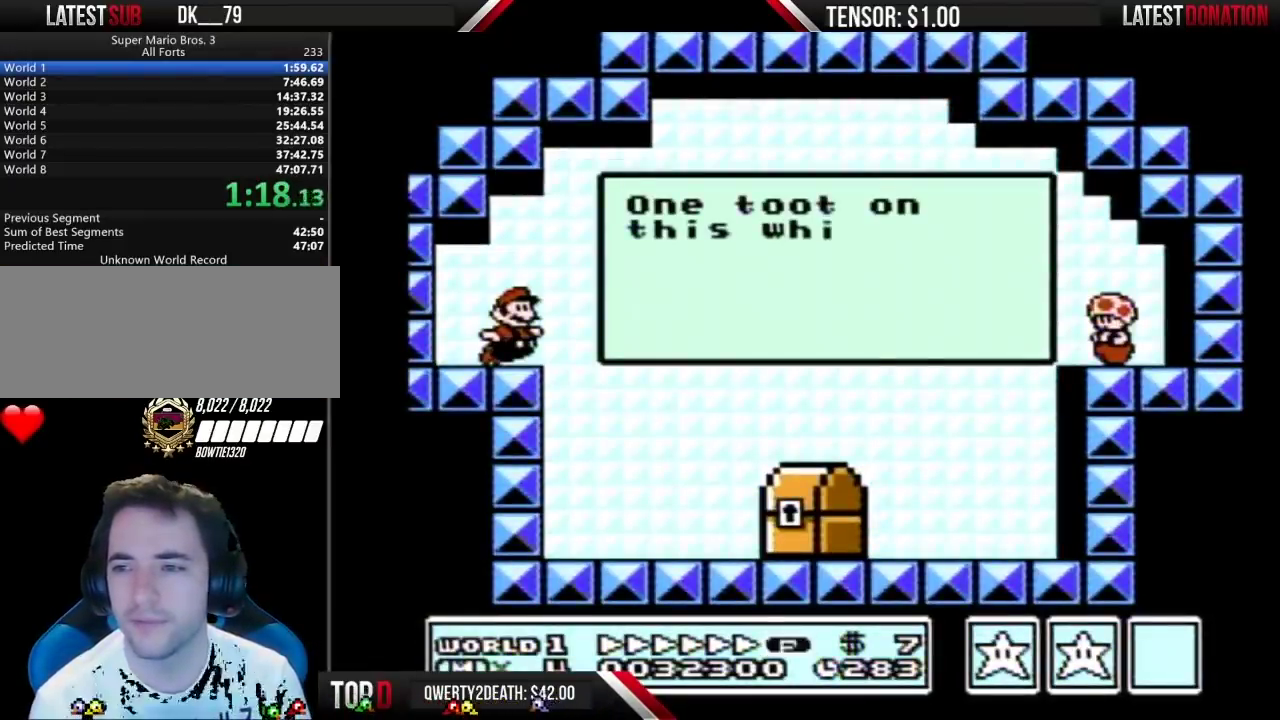
{"buttons": ["B", "DPAD_RIGHT"], "events": [[67, "A", "up"], [167, "A", "down"], [233, "A", "up"], [283, "A", "down"], [350, "A", "up"], [417, "A", "down"], [467, "A", "up"]]}
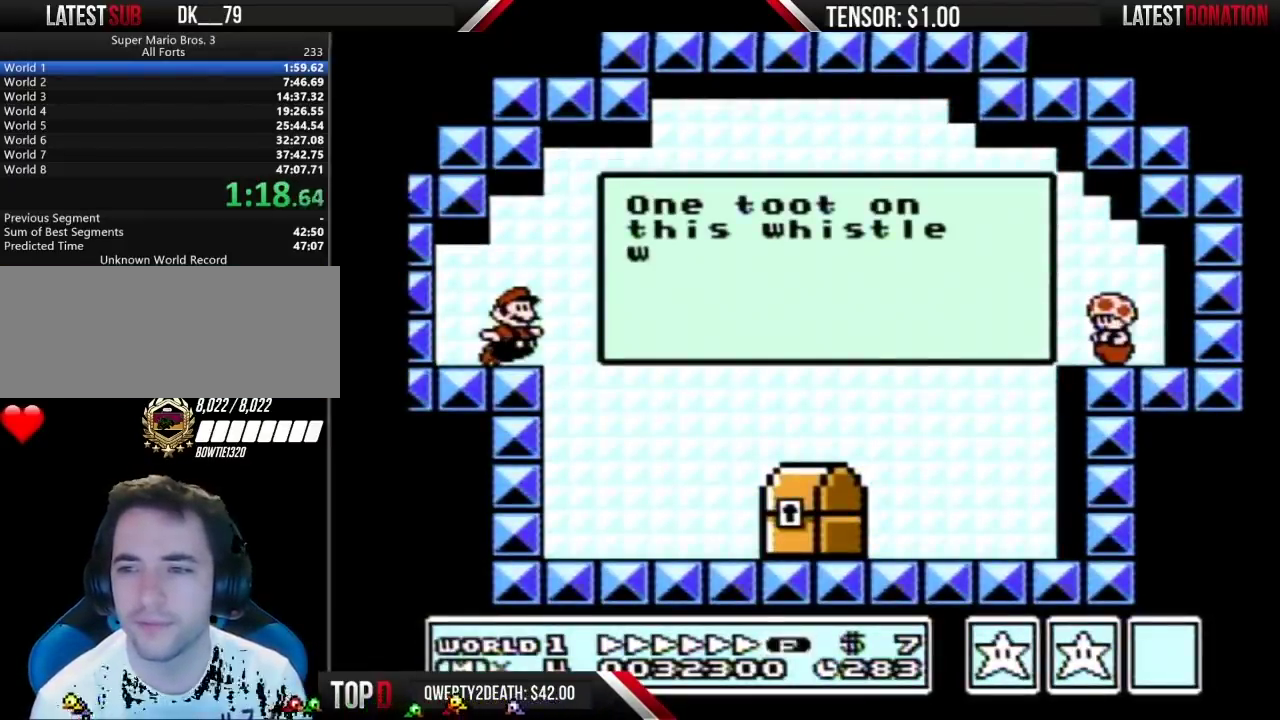
{"buttons": ["B", "DPAD_RIGHT"], "events": [[33, "A", "down"], [100, "A", "up"], [200, "A", "down"], [233, "A", "up"], [283, "A", "down"], [350, "A", "up"], [450, "A", "down"], [500, "A", "up"]]}
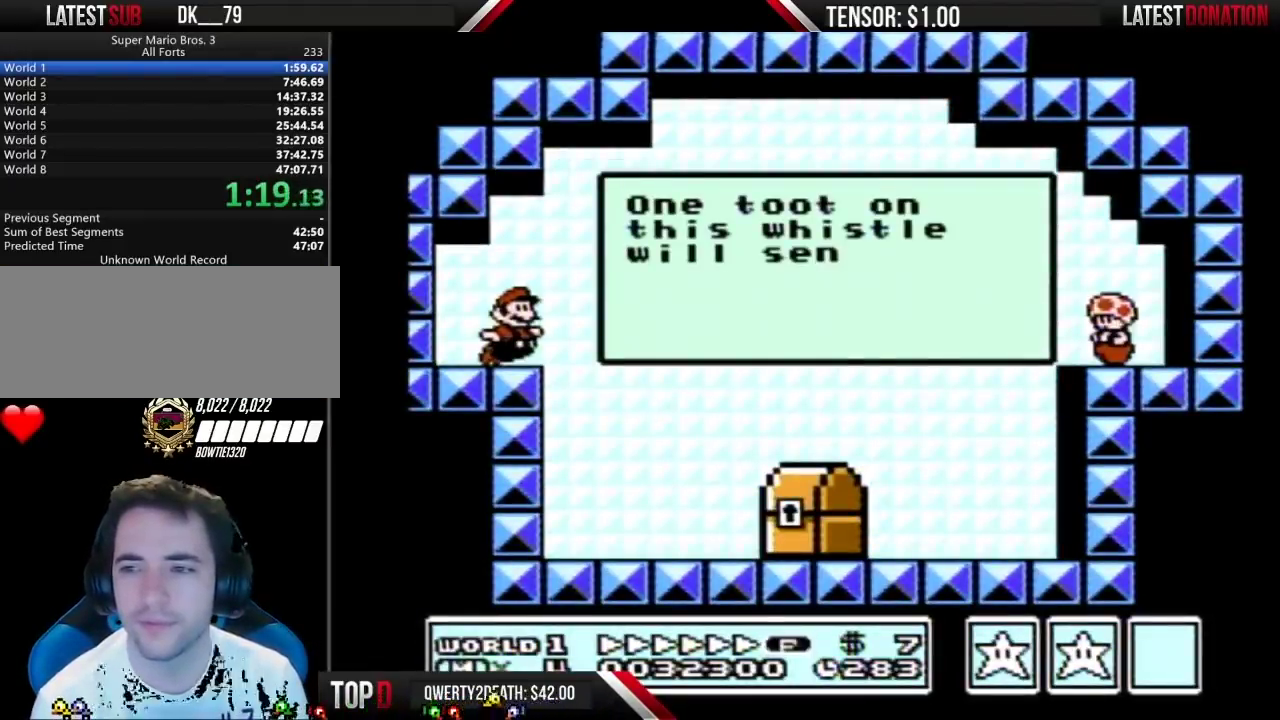
{"buttons": ["B", "DPAD_RIGHT"], "events": [[33, "A", "down"], [133, "A", "up"], [200, "A", "down"], [250, "A", "up"], [317, "A", "down"], [383, "A", "up"], [467, "A", "down"], [500, "A", "up"]]}
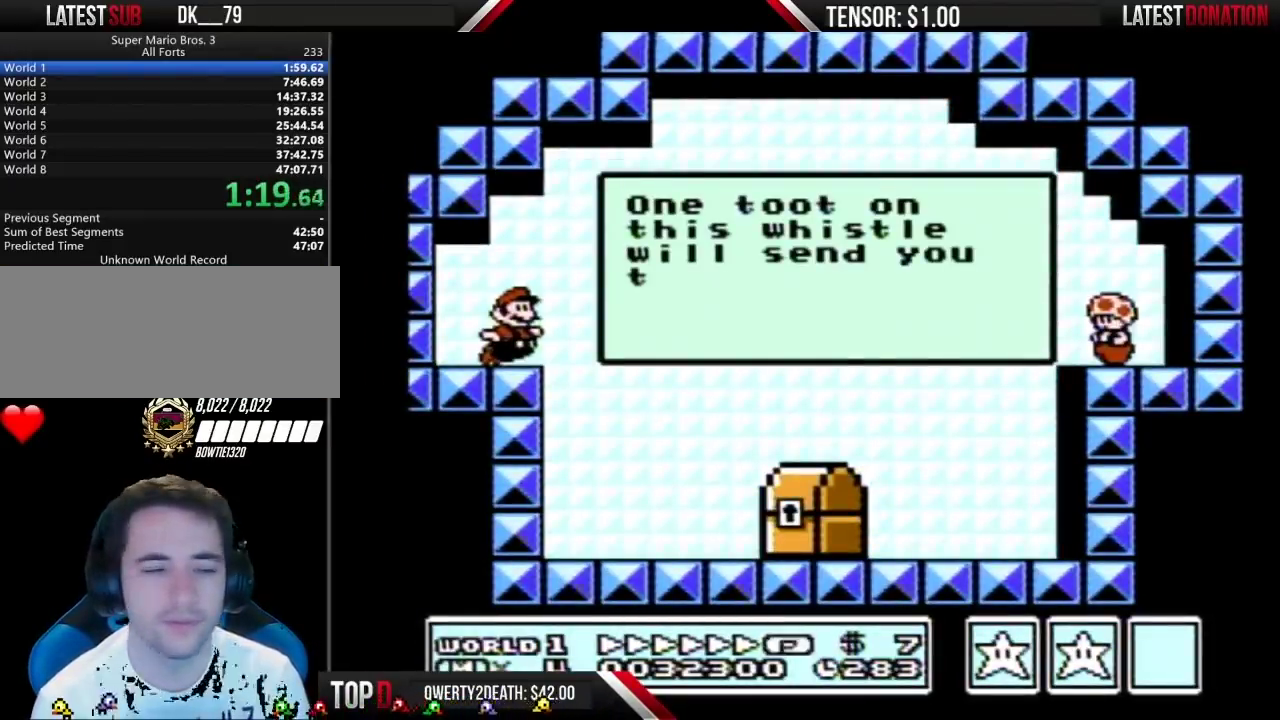
{"buttons": ["A", "B", "DPAD_RIGHT"], "events": [[67, "A", "down"], [167, "A", "up"], [233, "A", "down"], [283, "A", "up"], [350, "A", "down"], [417, "A", "up"], [483, "A", "down"]]}
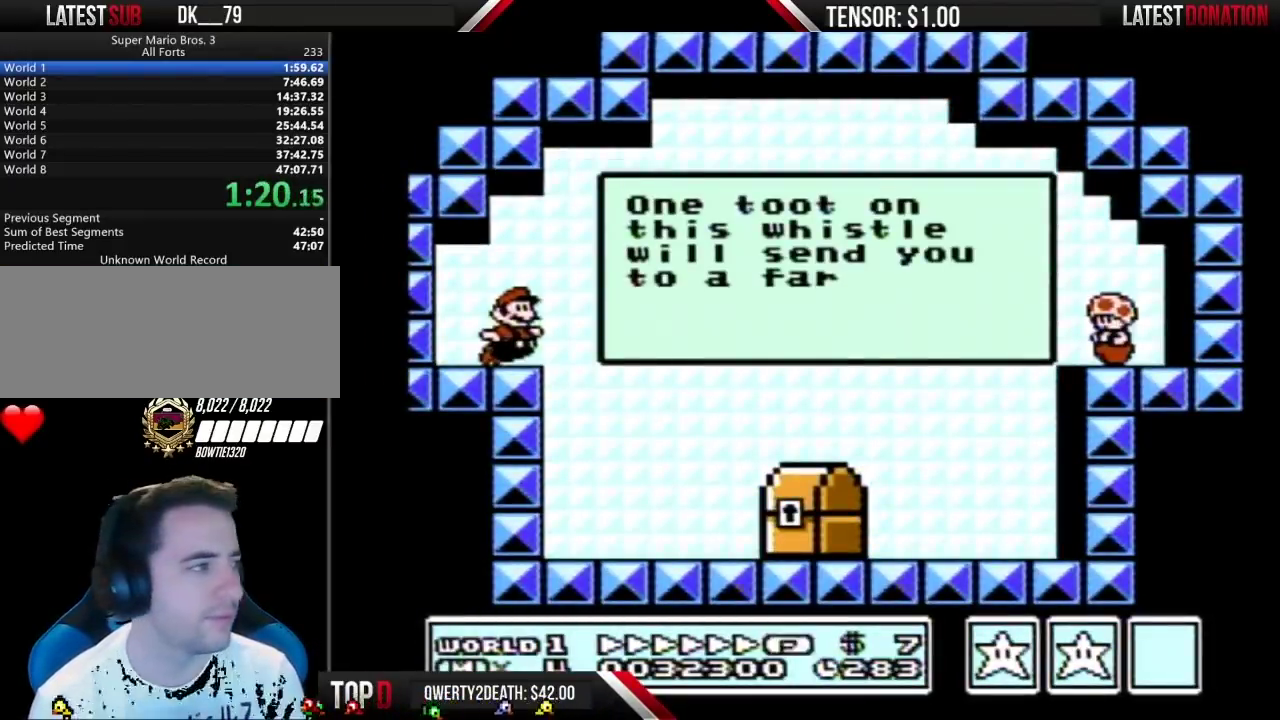
{"buttons": ["B", "DPAD_RIGHT"], "events": [[33, "A", "up"], [100, "A", "down"], [167, "A", "up"], [233, "A", "down"], [283, "A", "up"], [350, "A", "down"], [417, "A", "up"]]}
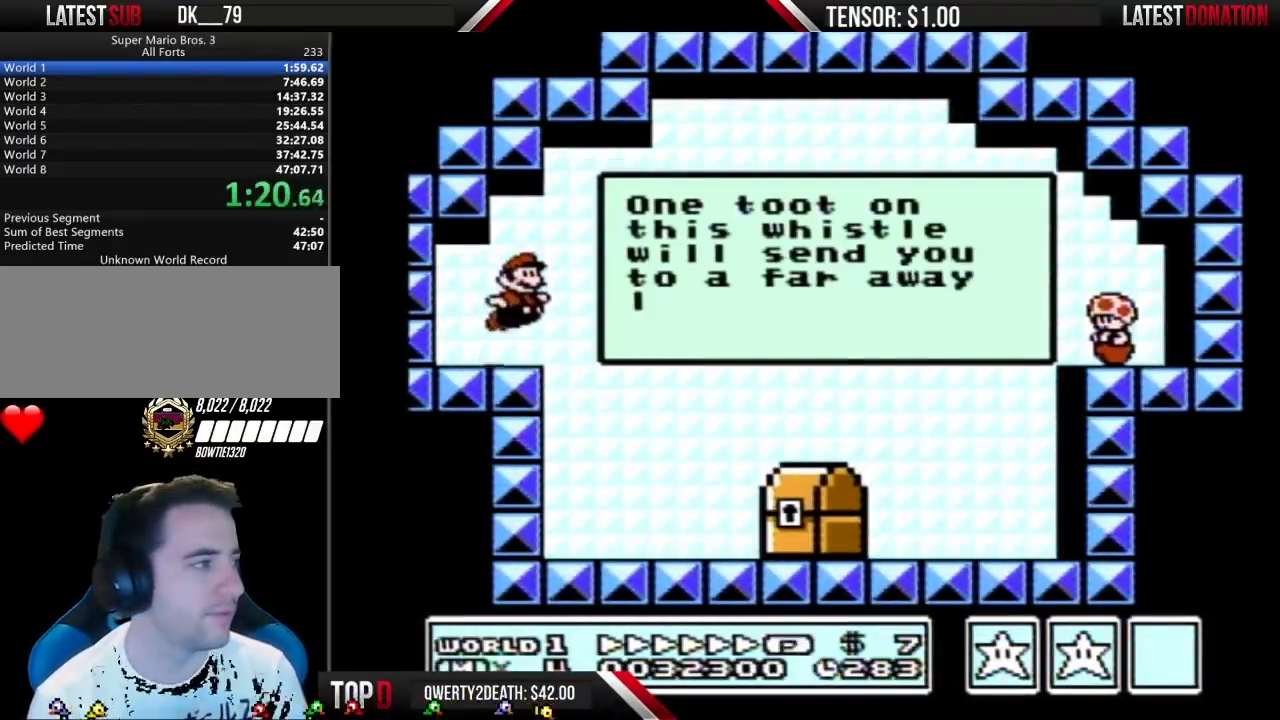
{"buttons": ["B", "DPAD_RIGHT"], "events": [[100, "A", "down"], [200, "A", "up"]]}
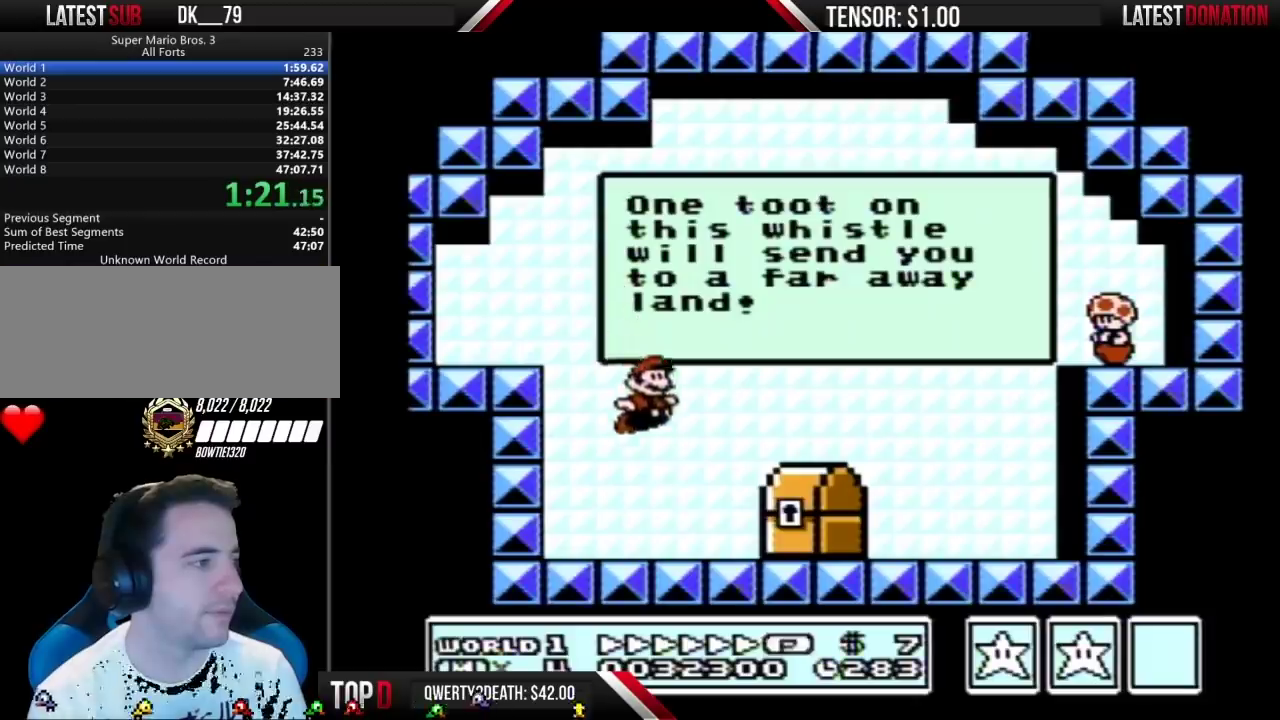
{"buttons": [], "events": [[200, "DPAD_RIGHT", "up"], [233, "B", "up"], [233, "DPAD_LEFT", "down"], [350, "B", "down"], [383, "DPAD_LEFT", "up"], [417, "B", "up"]]}
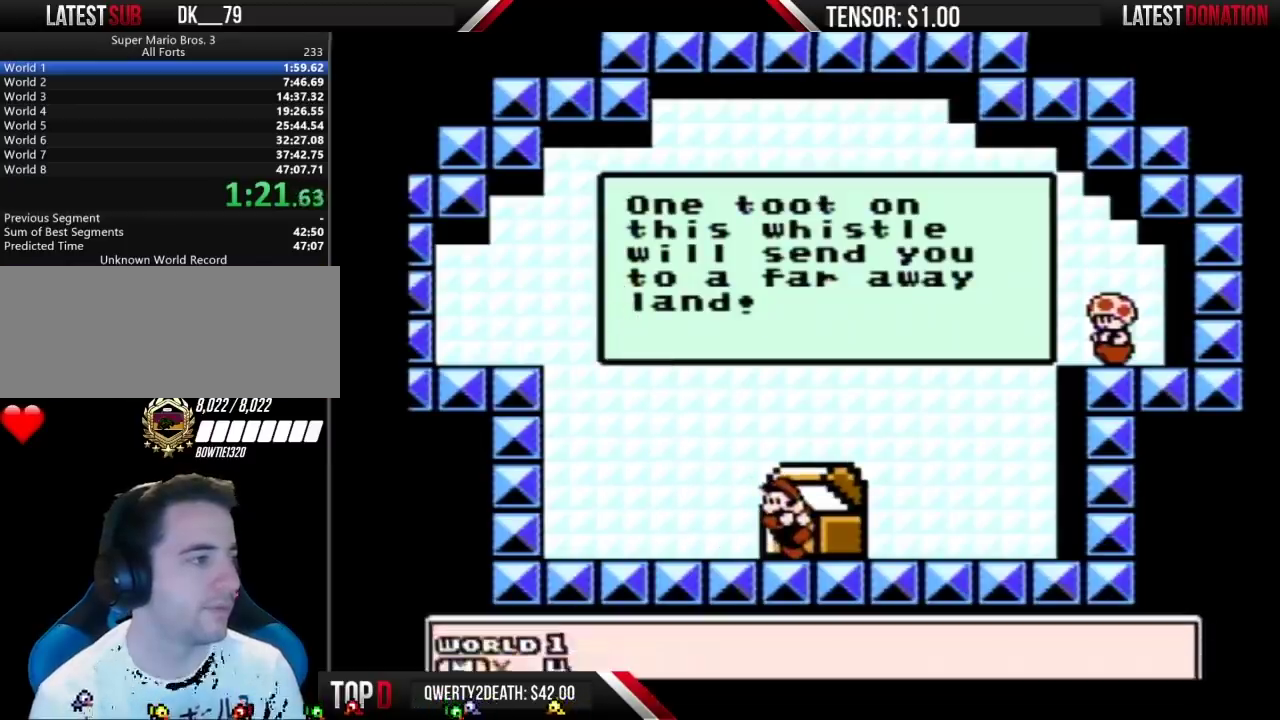
{"buttons": [], "events": []}
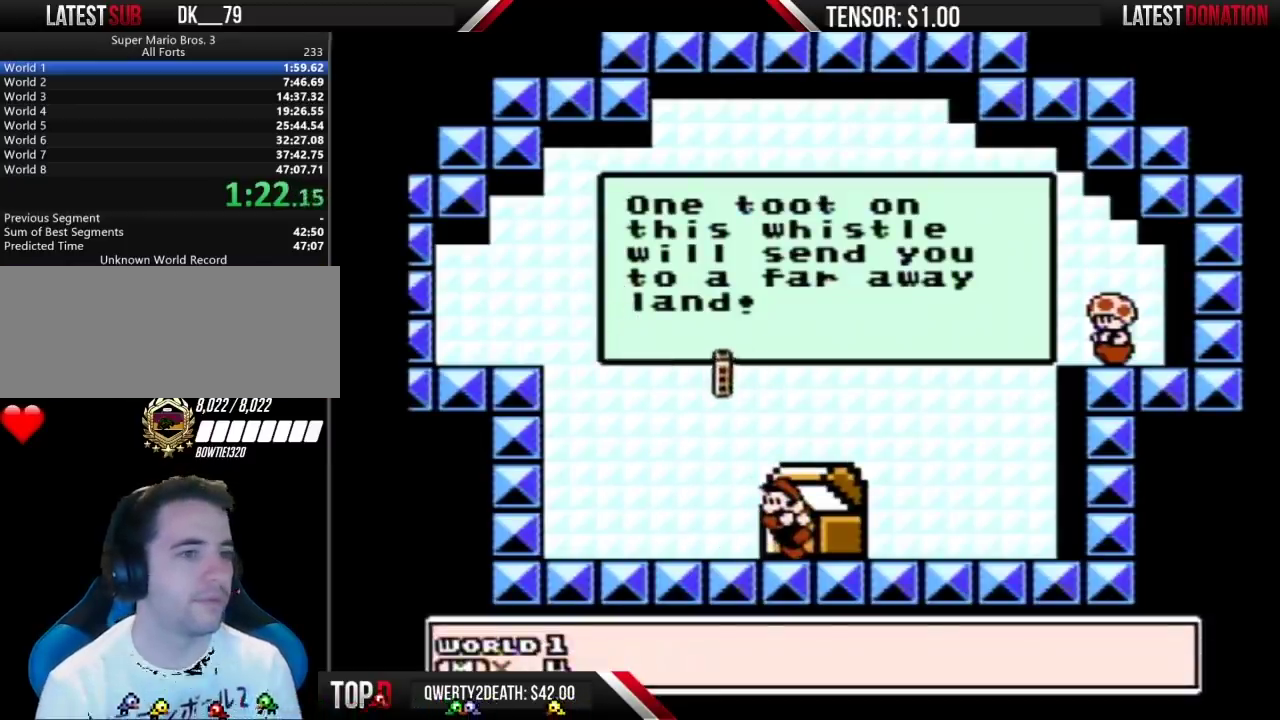
{"buttons": [], "events": []}
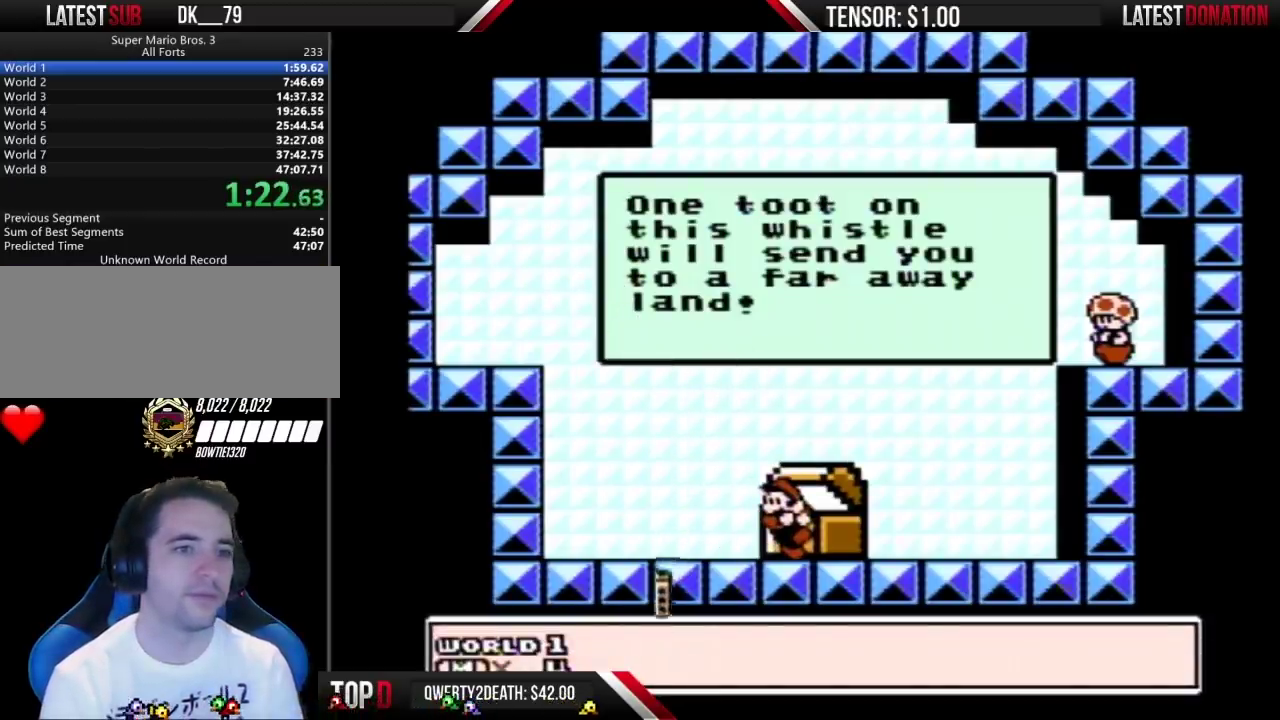
{"buttons": [], "events": []}
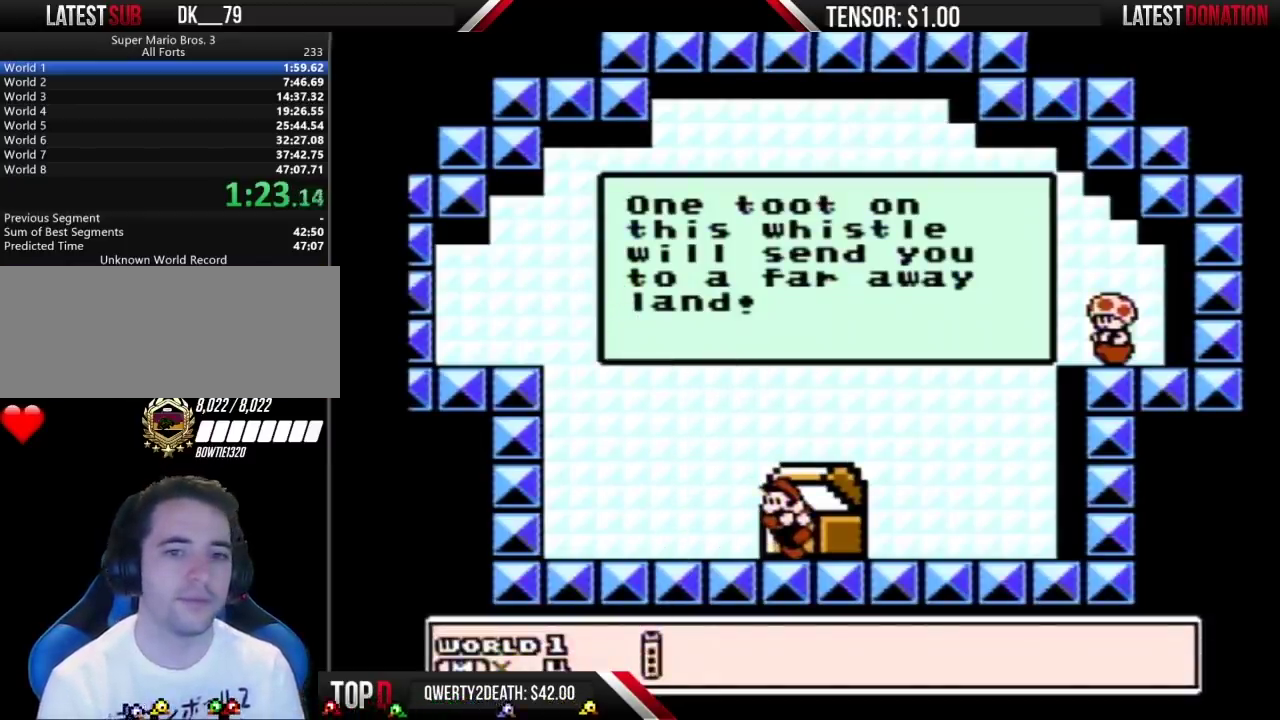
{"buttons": [], "events": []}
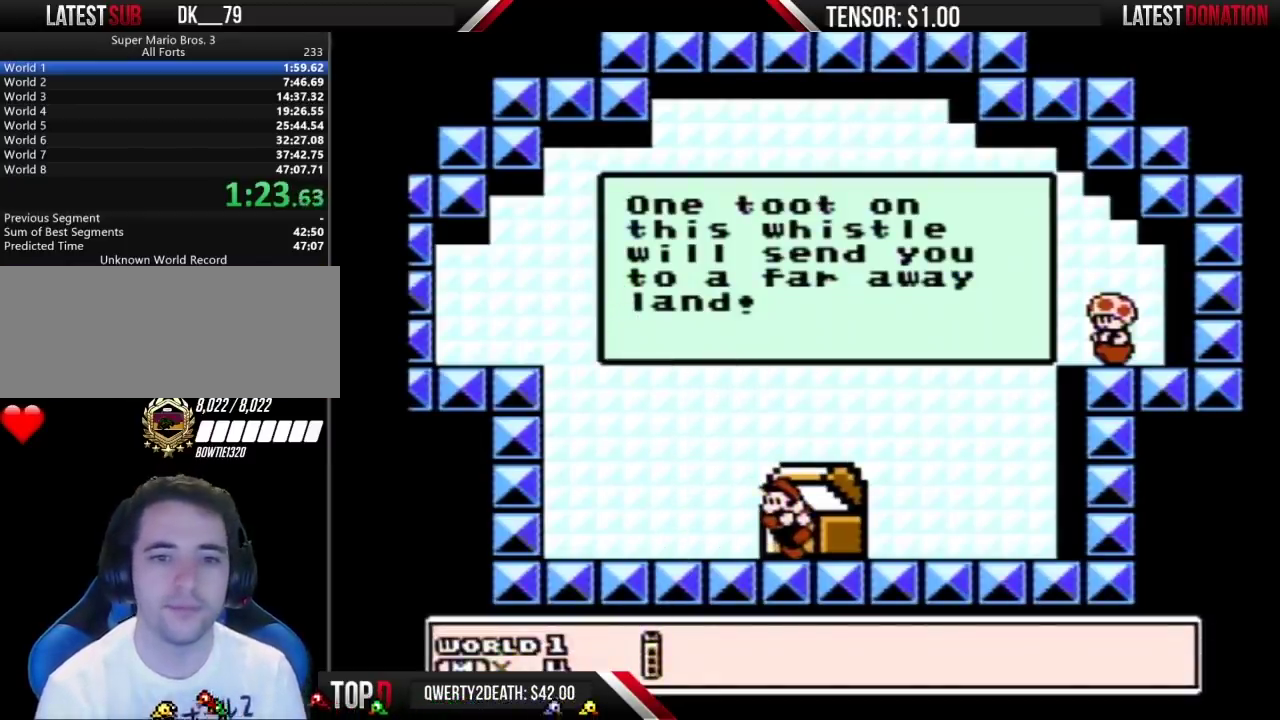
{"buttons": [], "events": []}
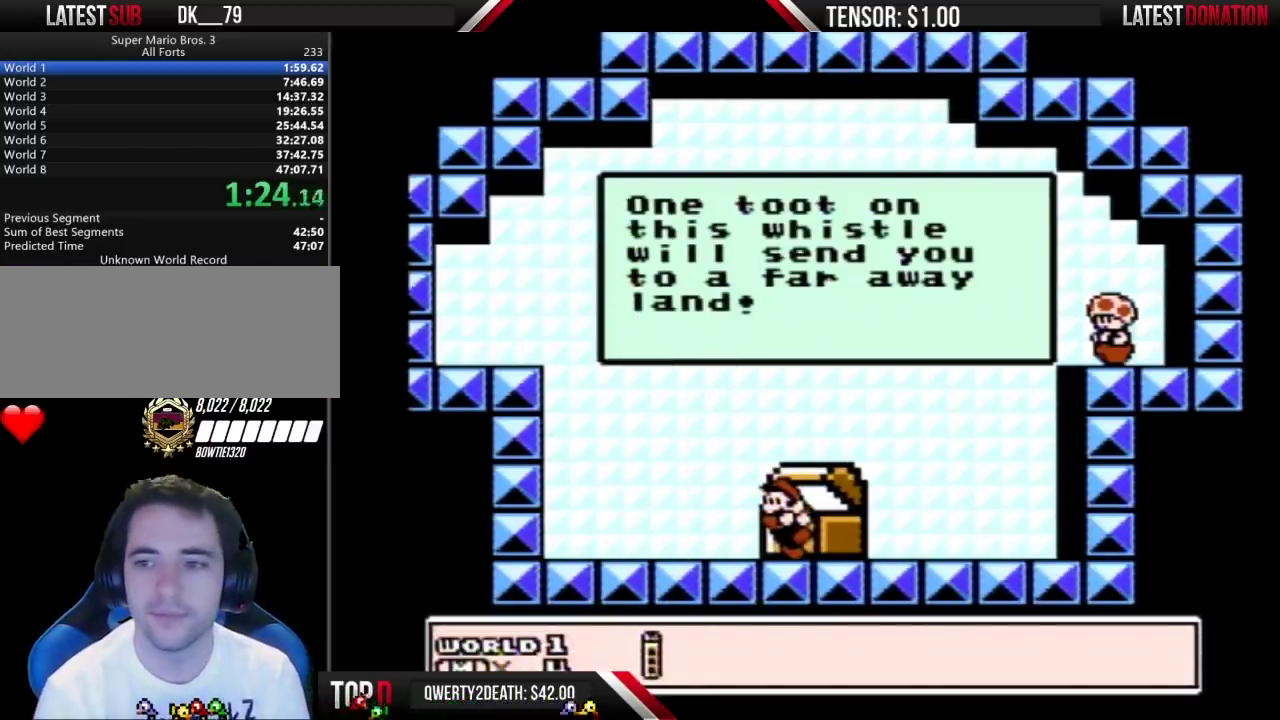
{"buttons": [], "events": []}
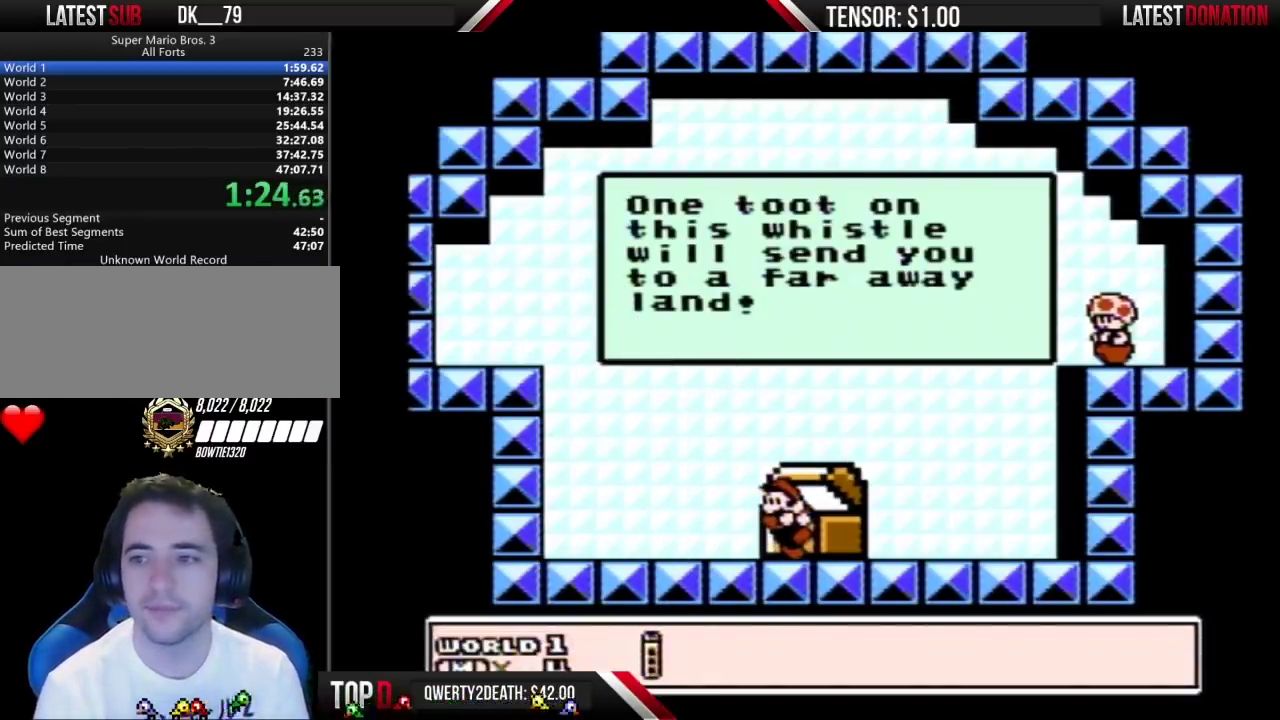
{"buttons": [], "events": []}